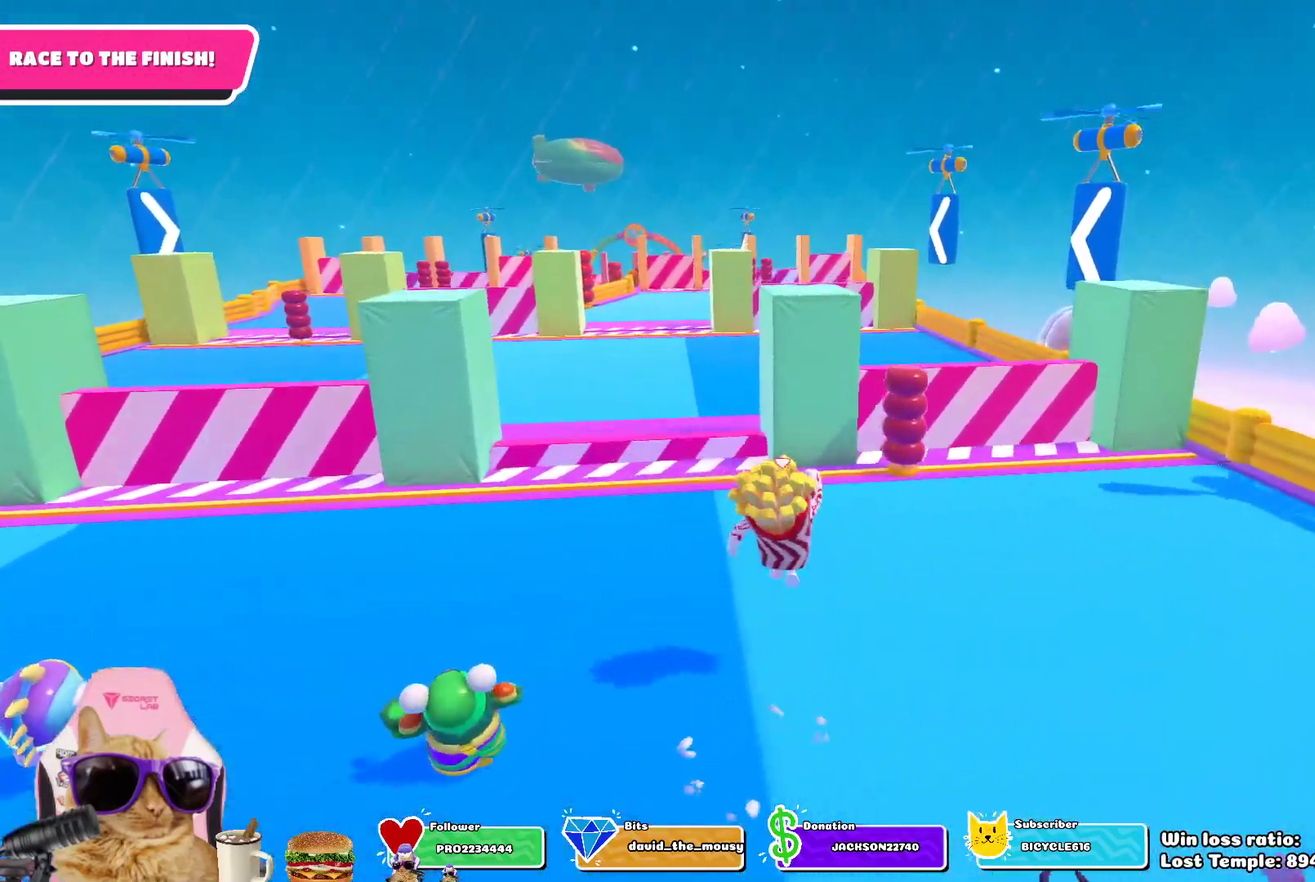
Gameplay with a controller (PlayStation layout); each line is a JSON object with the inputs held at the frame after it (dt_ms = milliseconds from this image to that frame). "events" lists button and stick changes between this image and that frame as [ms after this image, input, new state], when the widget could be followed in between.
{"dt_ms": 300, "buttons": [], "left_stick": "up", "right_stick": "center", "events": []}
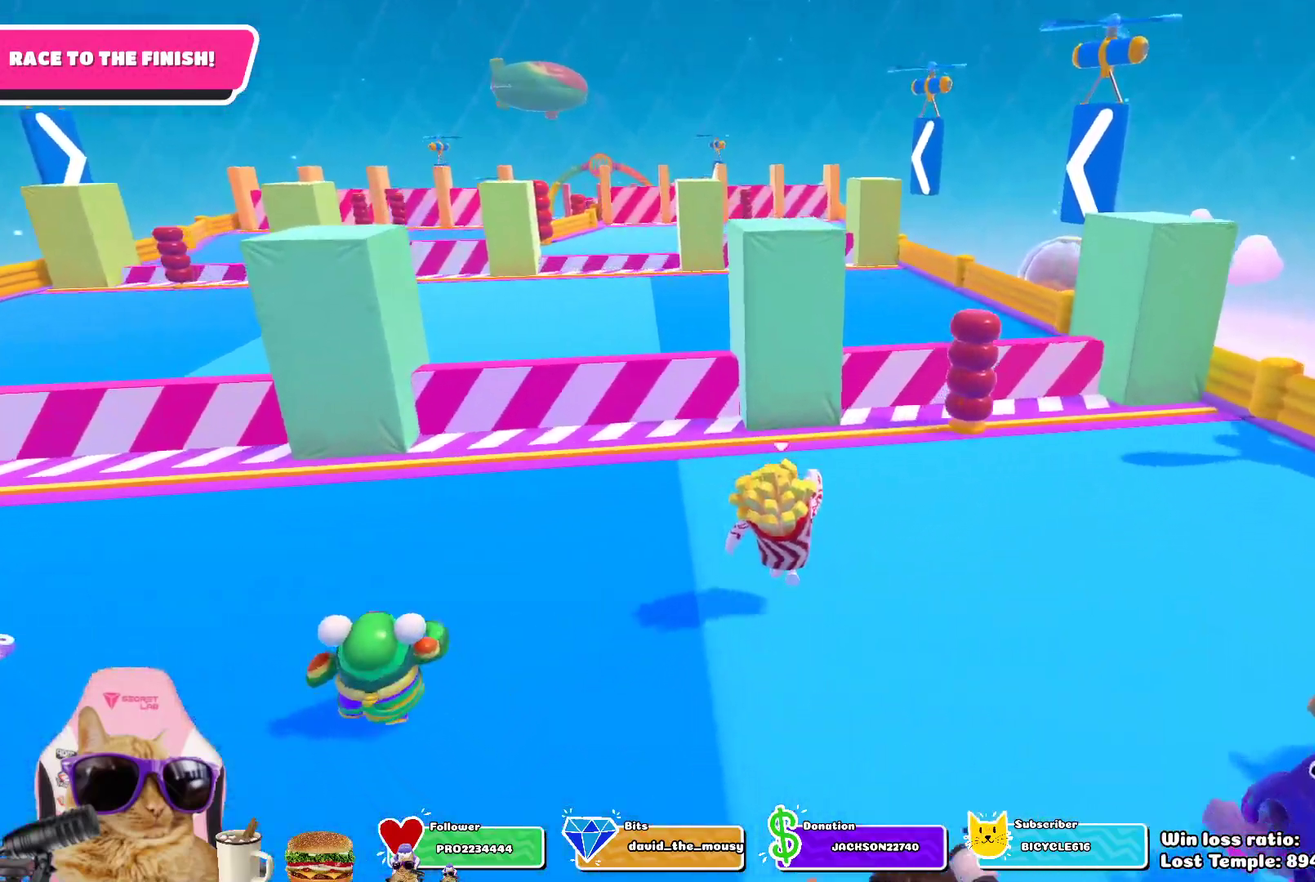
{"dt_ms": 700, "buttons": [], "left_stick": "up", "right_stick": "center", "events": [[100, "CROSS", "down"], [317, "CROSS", "up"]]}
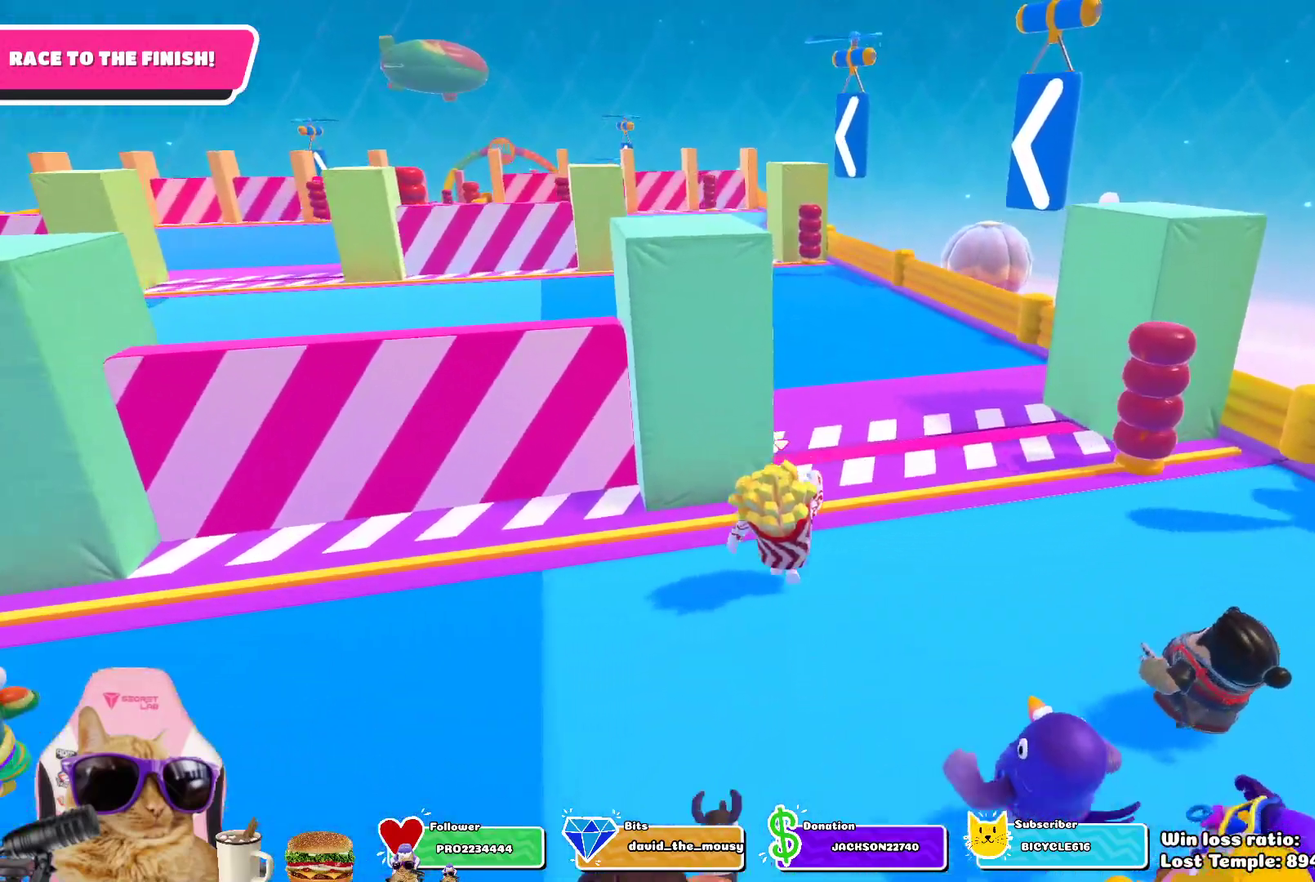
{"dt_ms": 700, "buttons": [], "left_stick": "up-left", "right_stick": "center", "events": [[533, "left_stick", "up-left"], [550, "CROSS", "down"], [700, "CROSS", "up"]]}
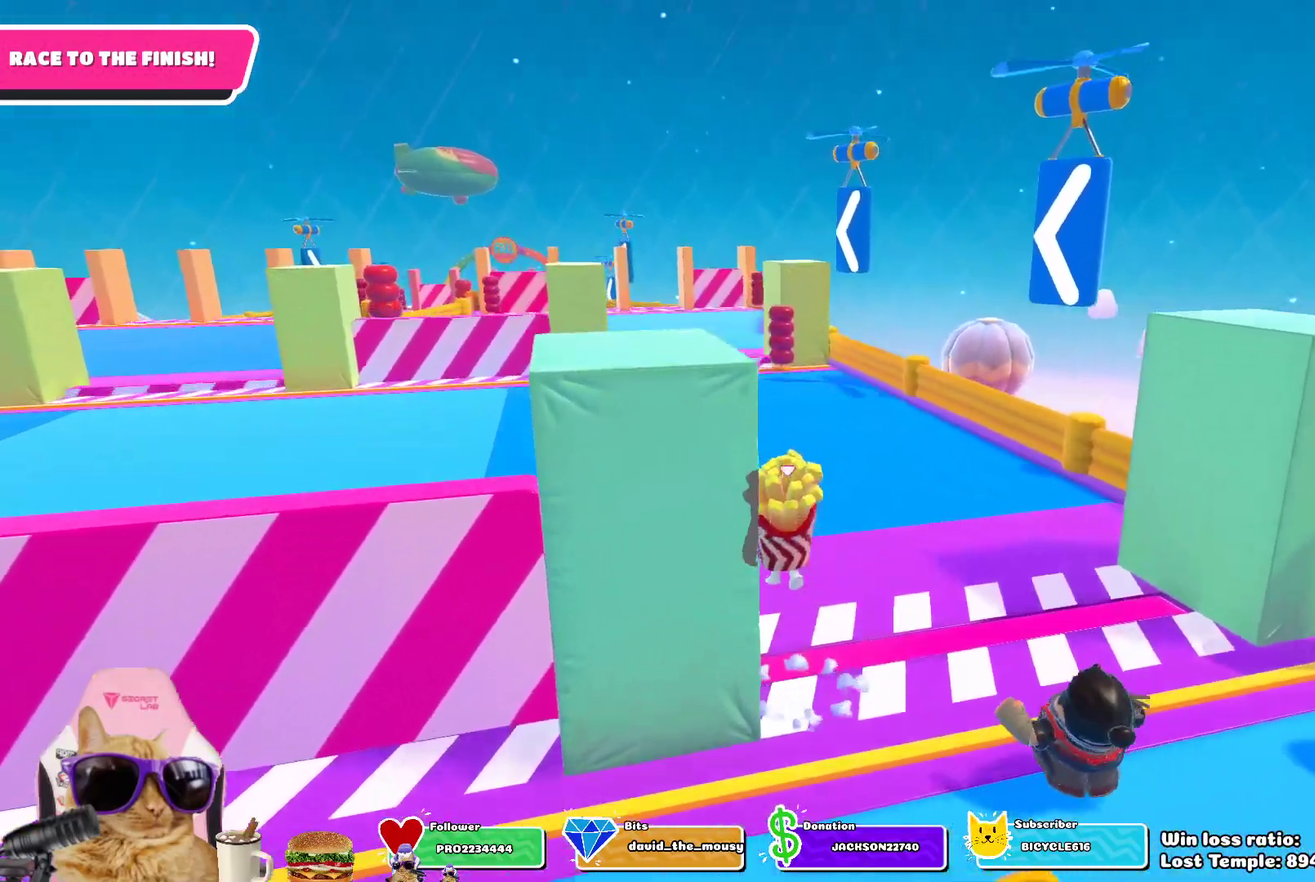
{"dt_ms": 300, "buttons": [], "left_stick": "up-left", "right_stick": "center", "events": []}
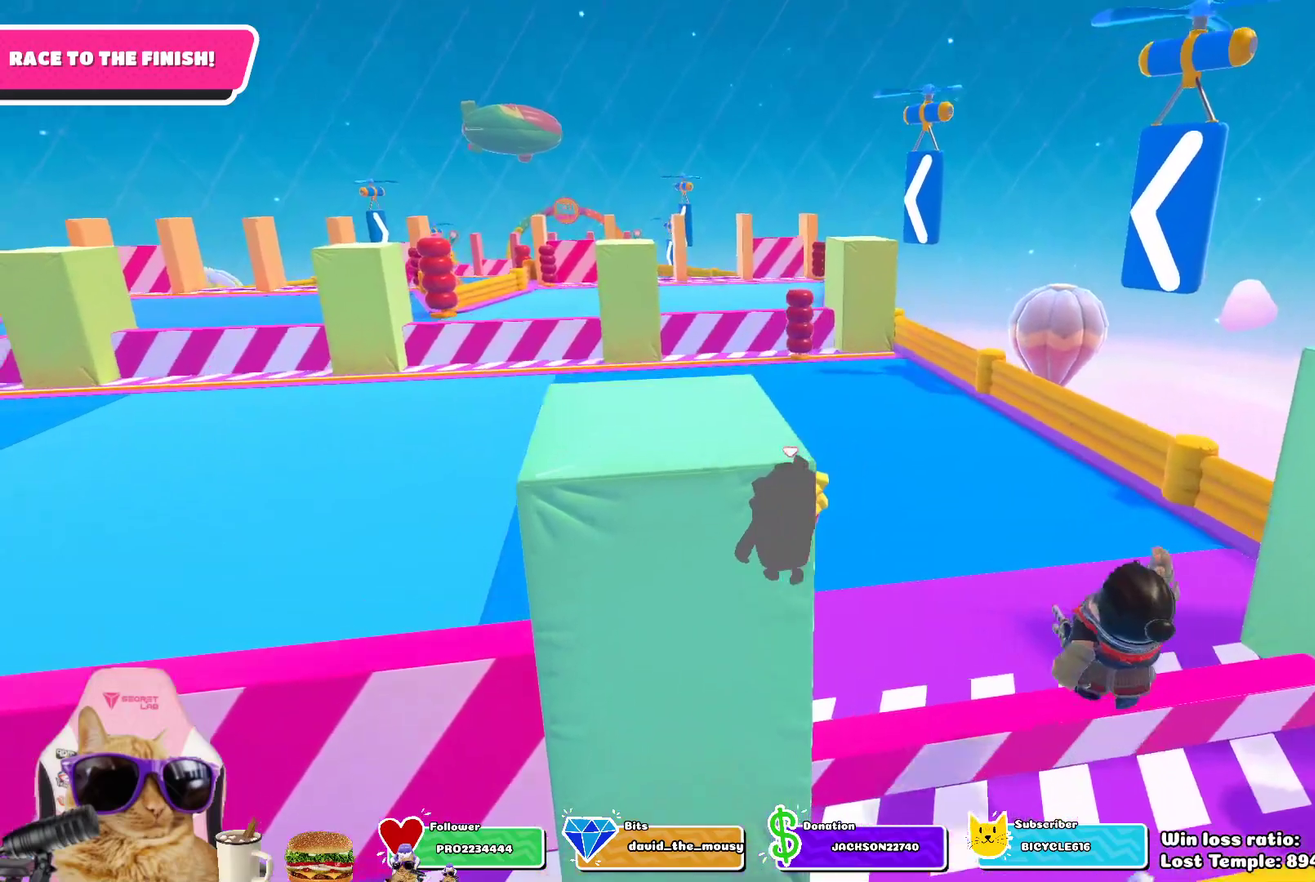
{"dt_ms": 400, "buttons": [], "left_stick": "up", "right_stick": "center", "events": [[83, "left_stick", "up"], [217, "CROSS", "down"], [367, "CROSS", "up"]]}
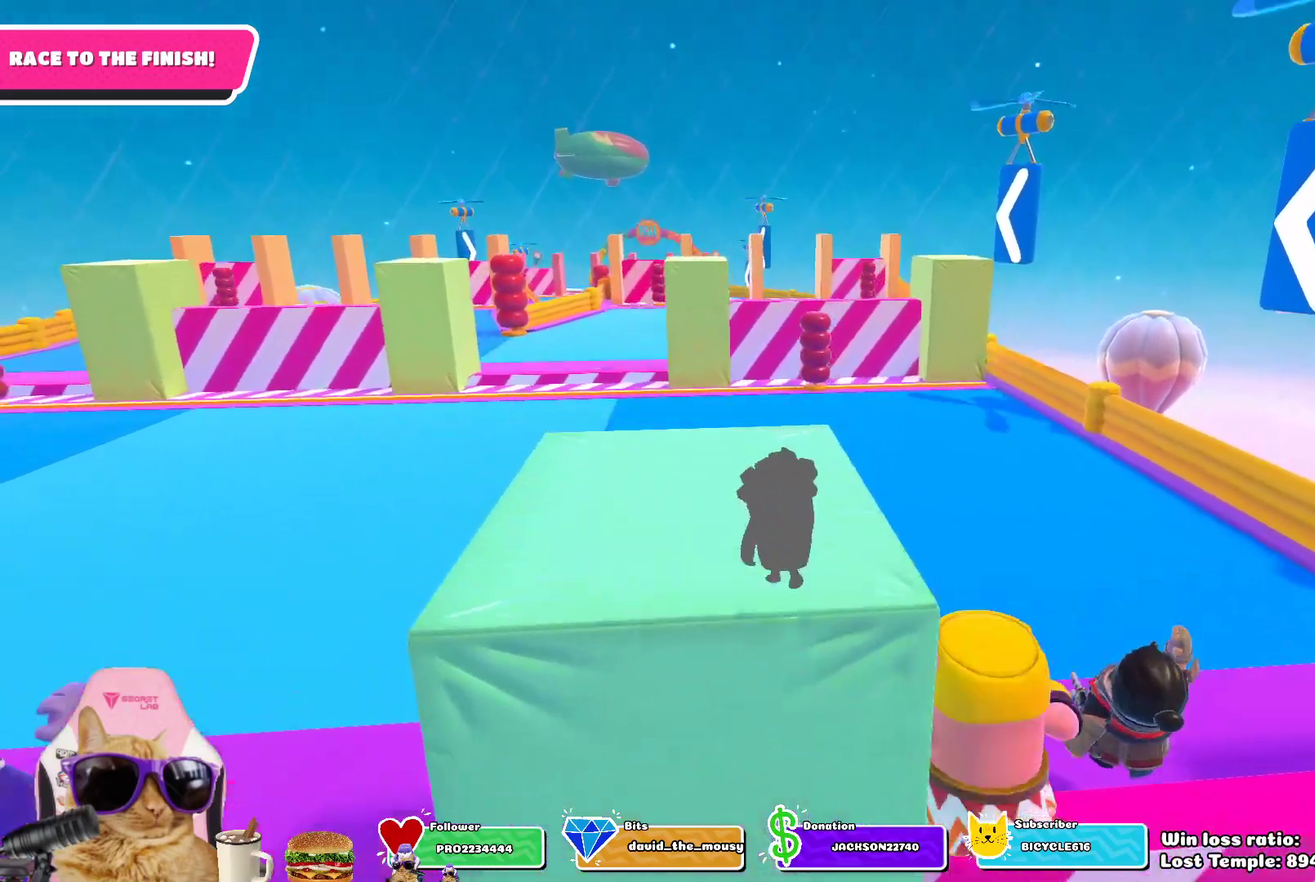
{"dt_ms": 700, "buttons": [], "left_stick": "up", "right_stick": "center", "events": [[317, "left_stick", "up-left"], [367, "left_stick", "up"], [517, "CROSS", "down"], [650, "CROSS", "up"]]}
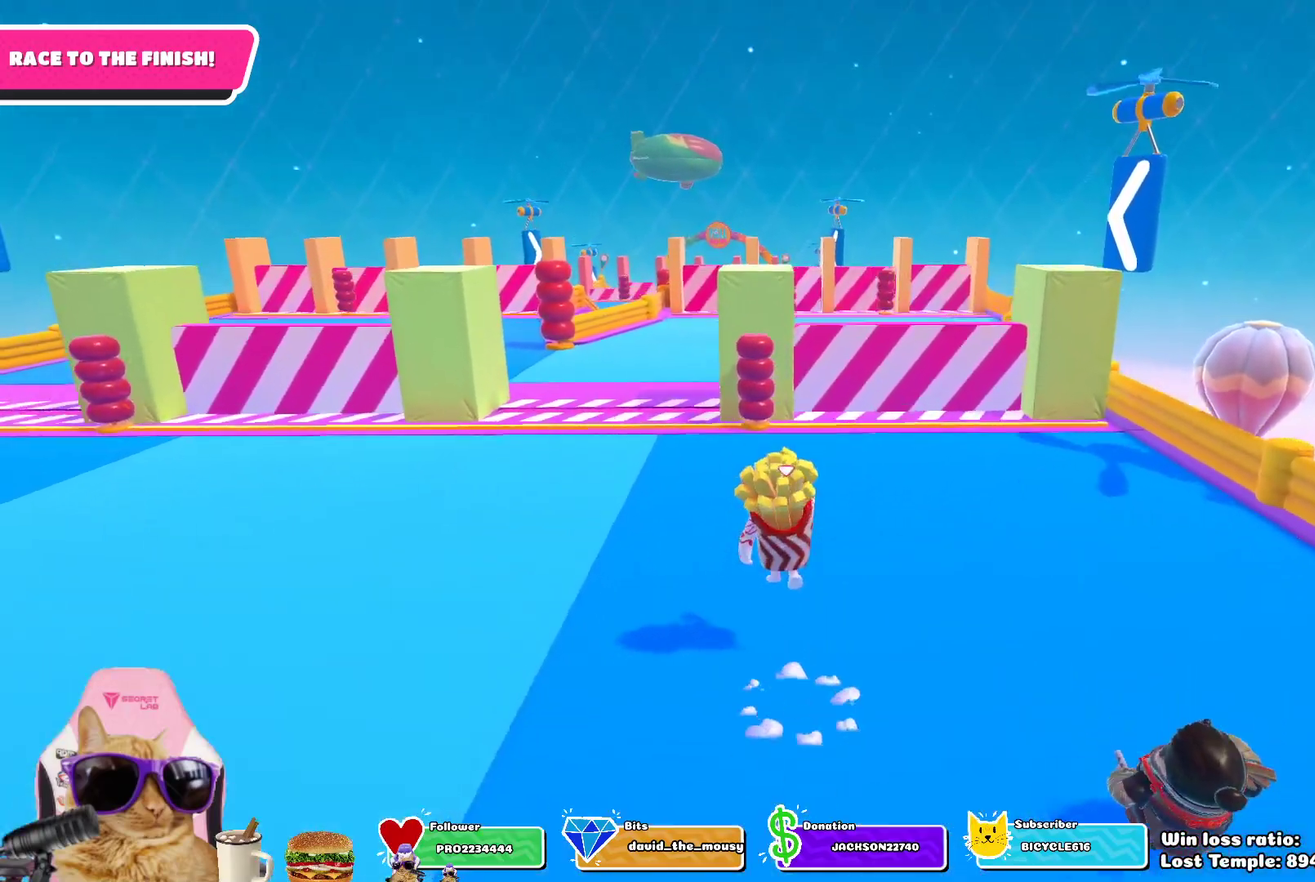
{"dt_ms": 400, "buttons": [], "left_stick": "up", "right_stick": "center", "events": []}
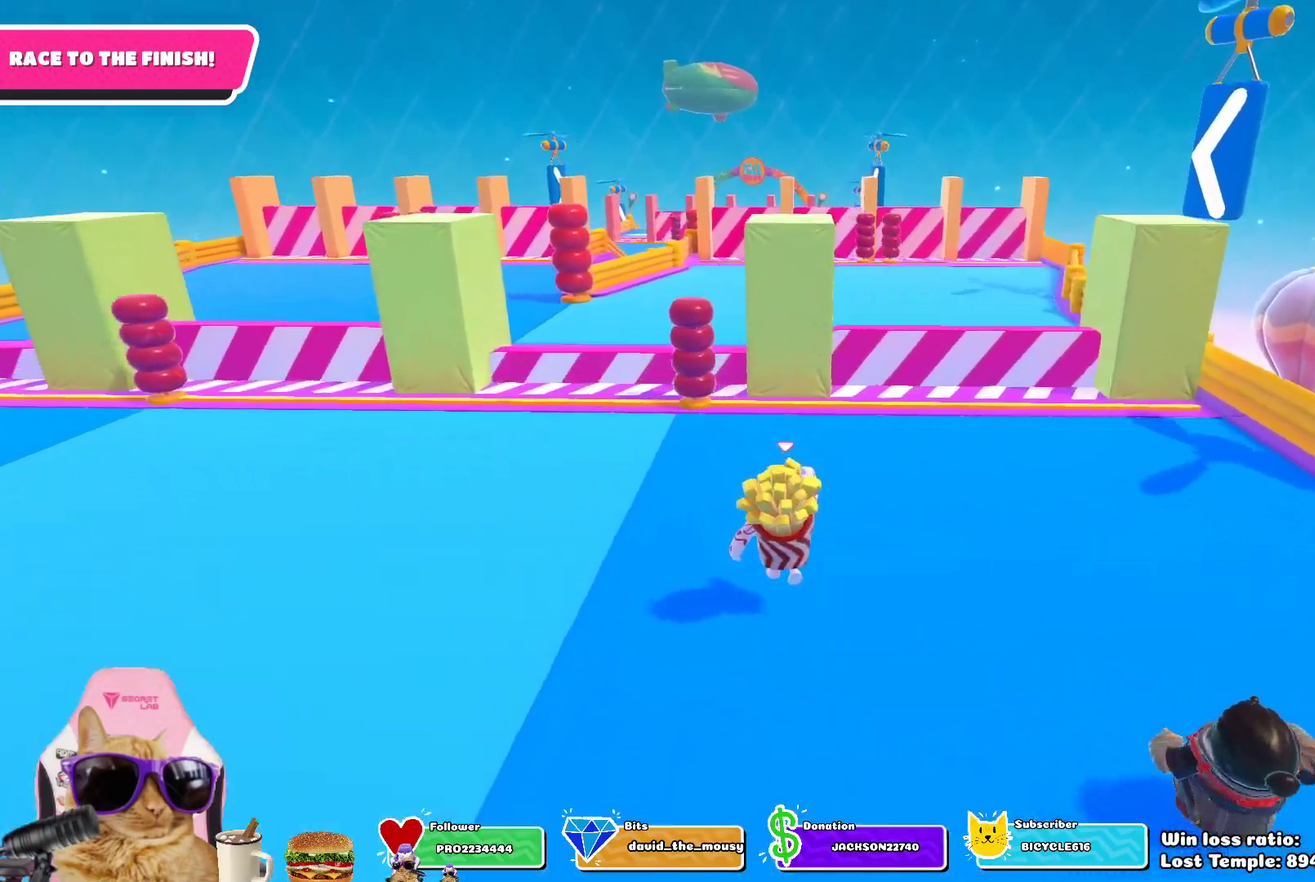
{"dt_ms": 300, "buttons": ["CROSS"], "left_stick": "up", "right_stick": "center", "events": [[183, "CROSS", "down"]]}
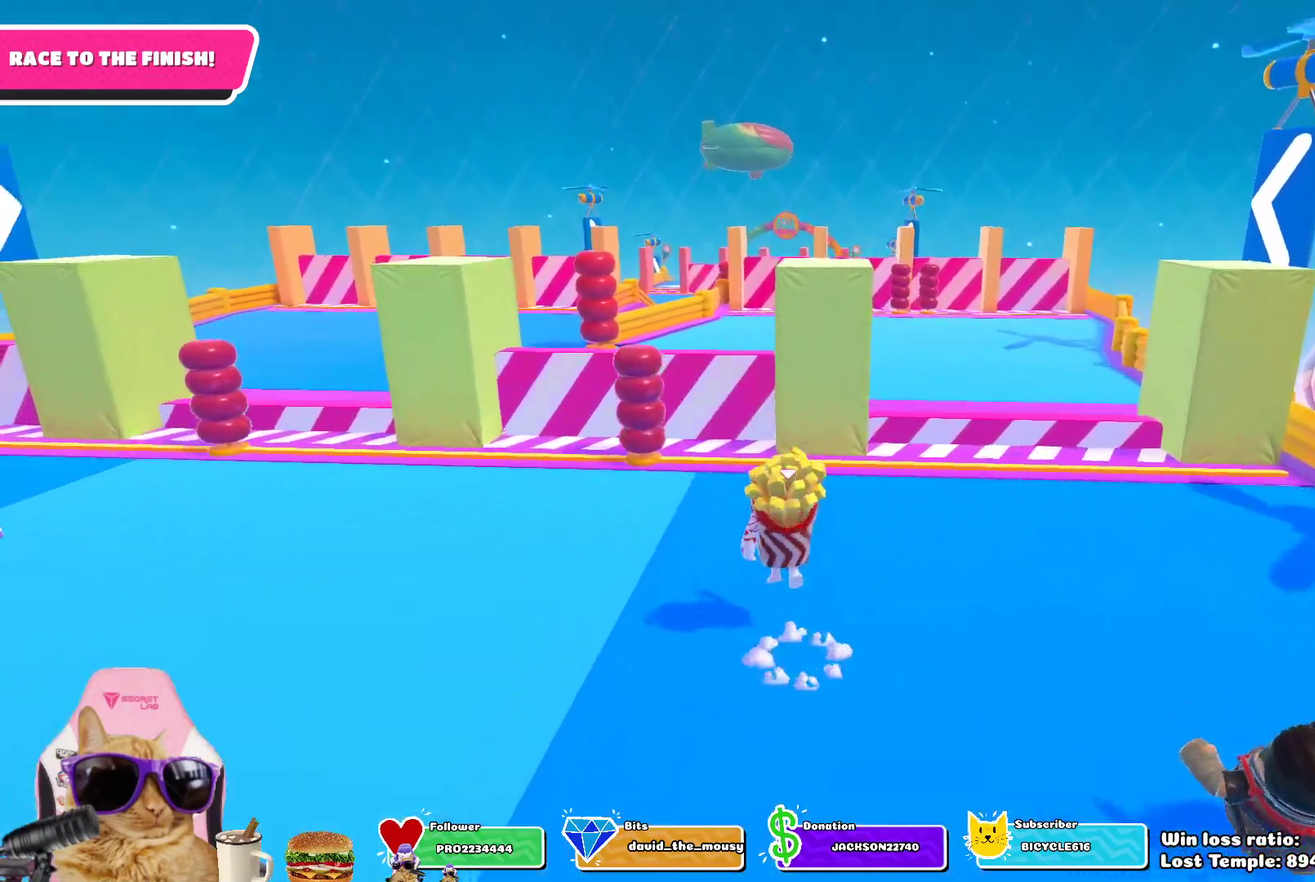
{"dt_ms": 700, "buttons": [], "left_stick": "up", "right_stick": "center", "events": [[33, "CROSS", "up"], [433, "right_stick", "down"], [667, "right_stick", "center"]]}
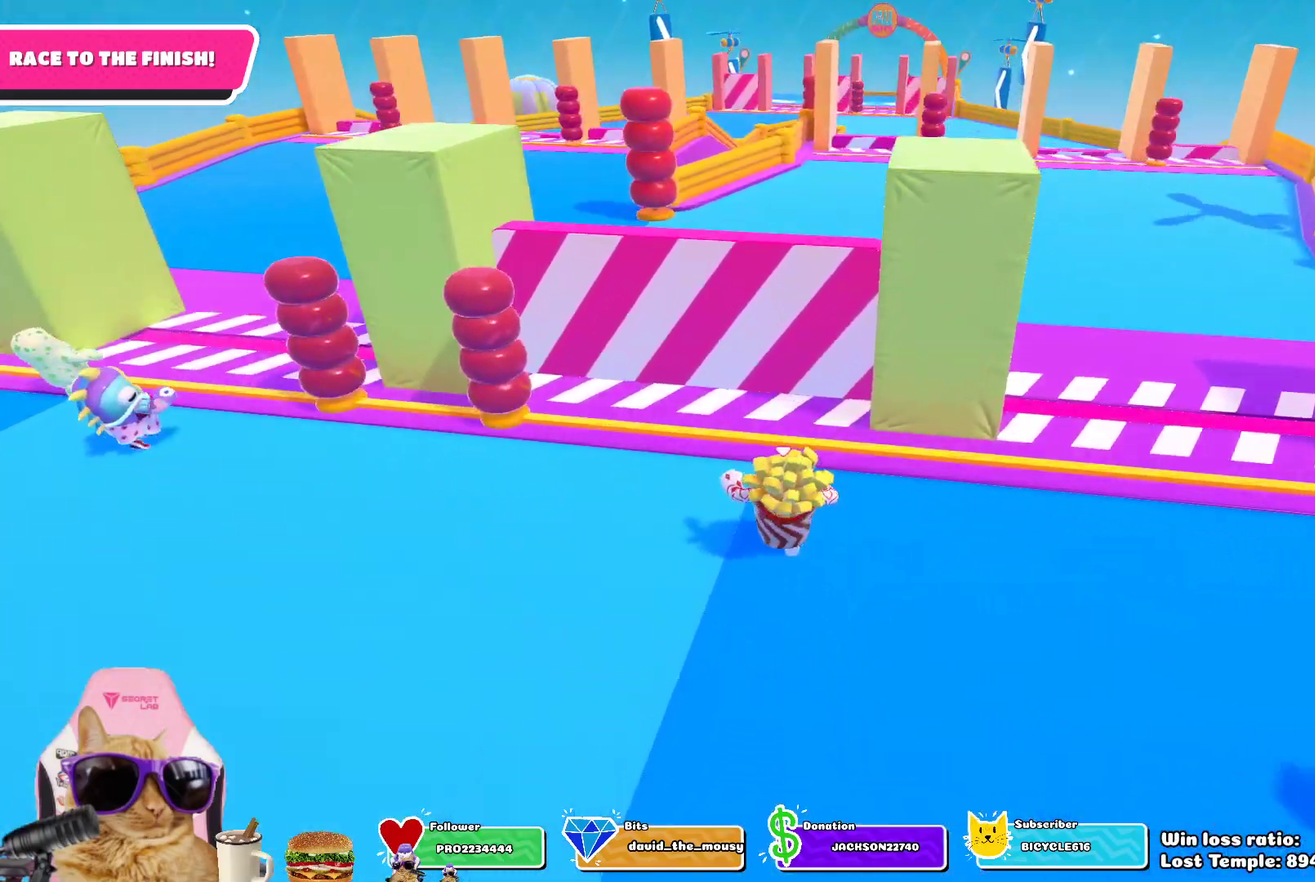
{"dt_ms": 700, "buttons": [], "left_stick": "up", "right_stick": "center", "events": [[350, "CROSS", "down"], [533, "CROSS", "up"]]}
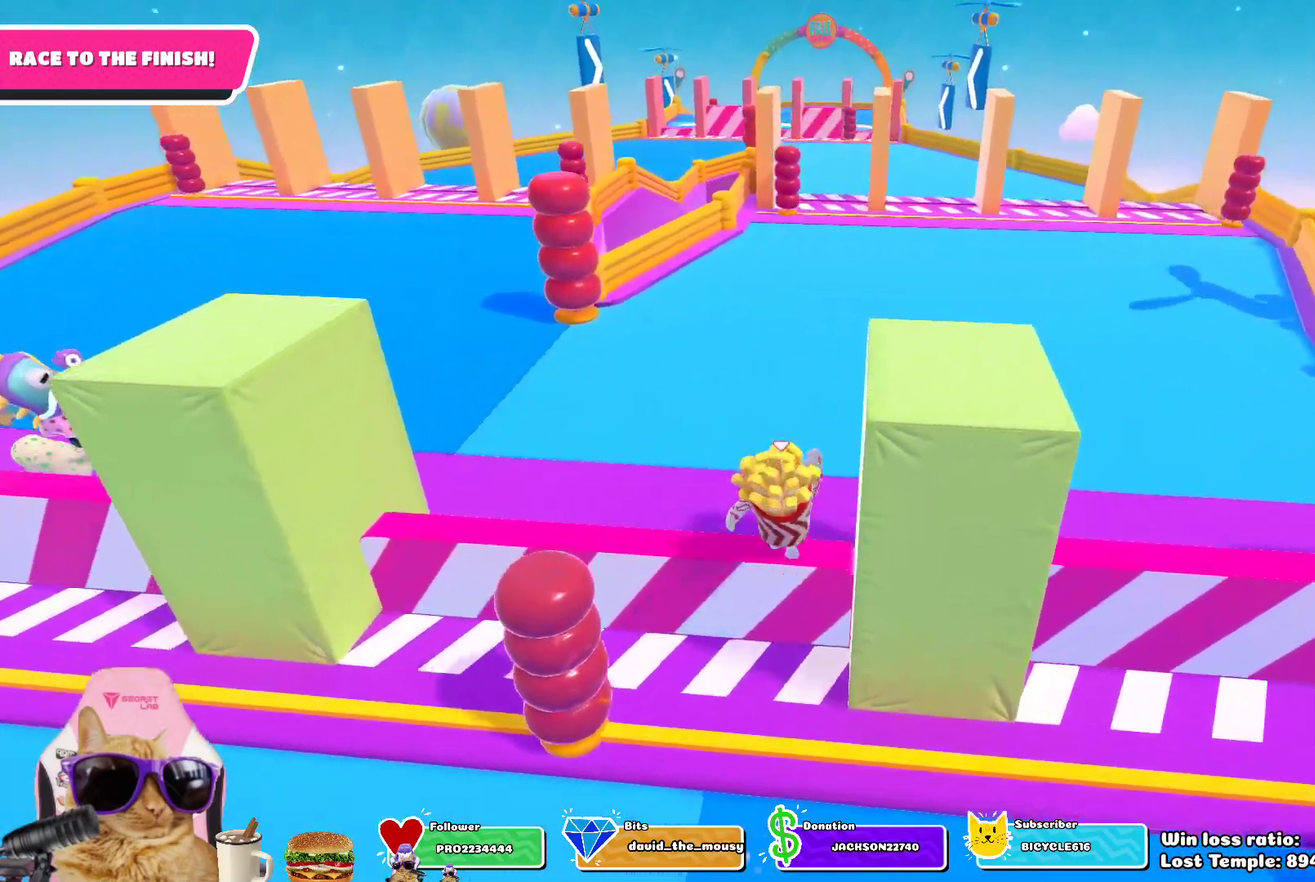
{"dt_ms": 300, "buttons": ["CROSS"], "left_stick": "up", "right_stick": "center", "events": [[283, "CROSS", "down"]]}
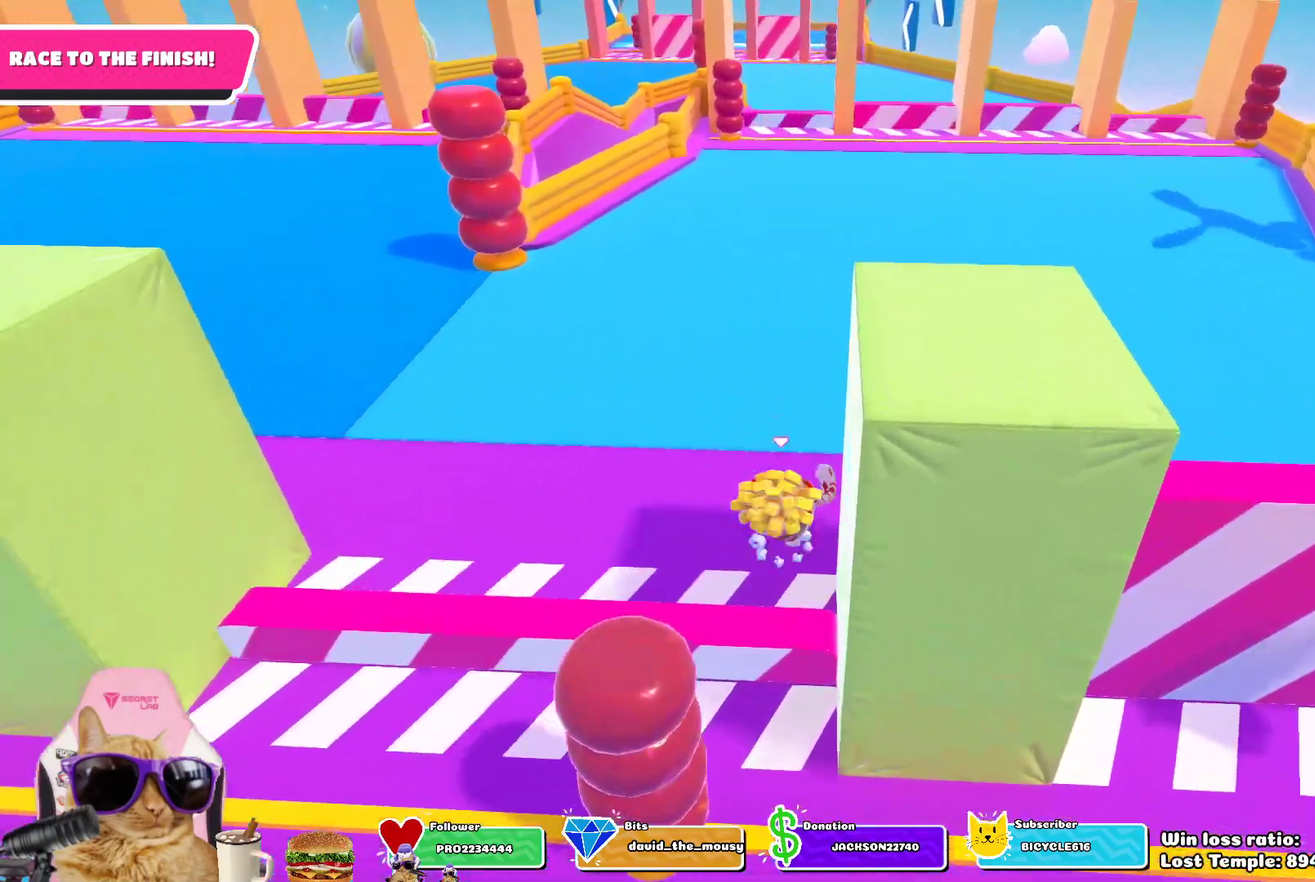
{"dt_ms": 400, "buttons": [], "left_stick": "up", "right_stick": "center", "events": [[133, "CROSS", "up"]]}
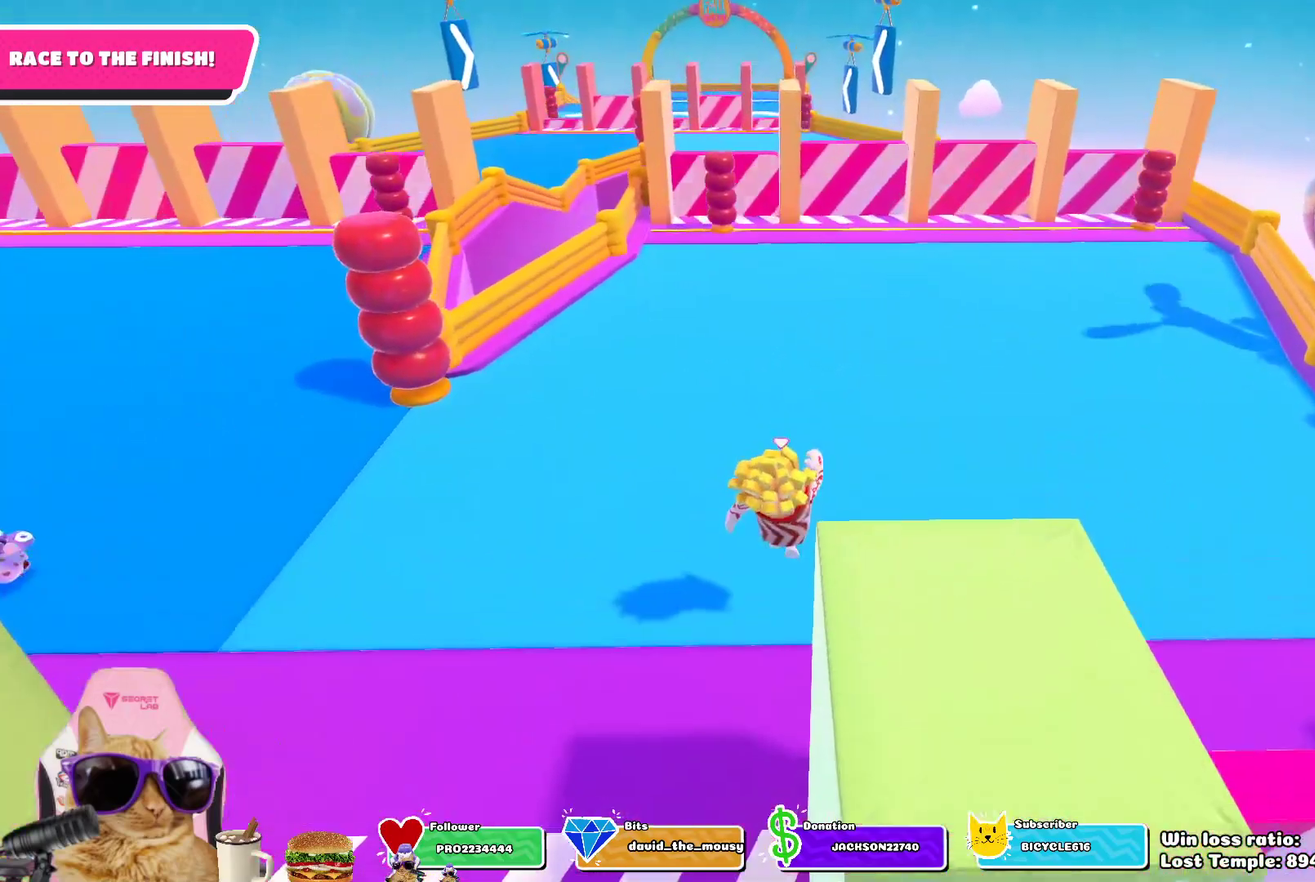
{"dt_ms": 700, "buttons": [], "left_stick": "up", "right_stick": "center", "events": [[250, "CROSS", "down"], [383, "CROSS", "up"]]}
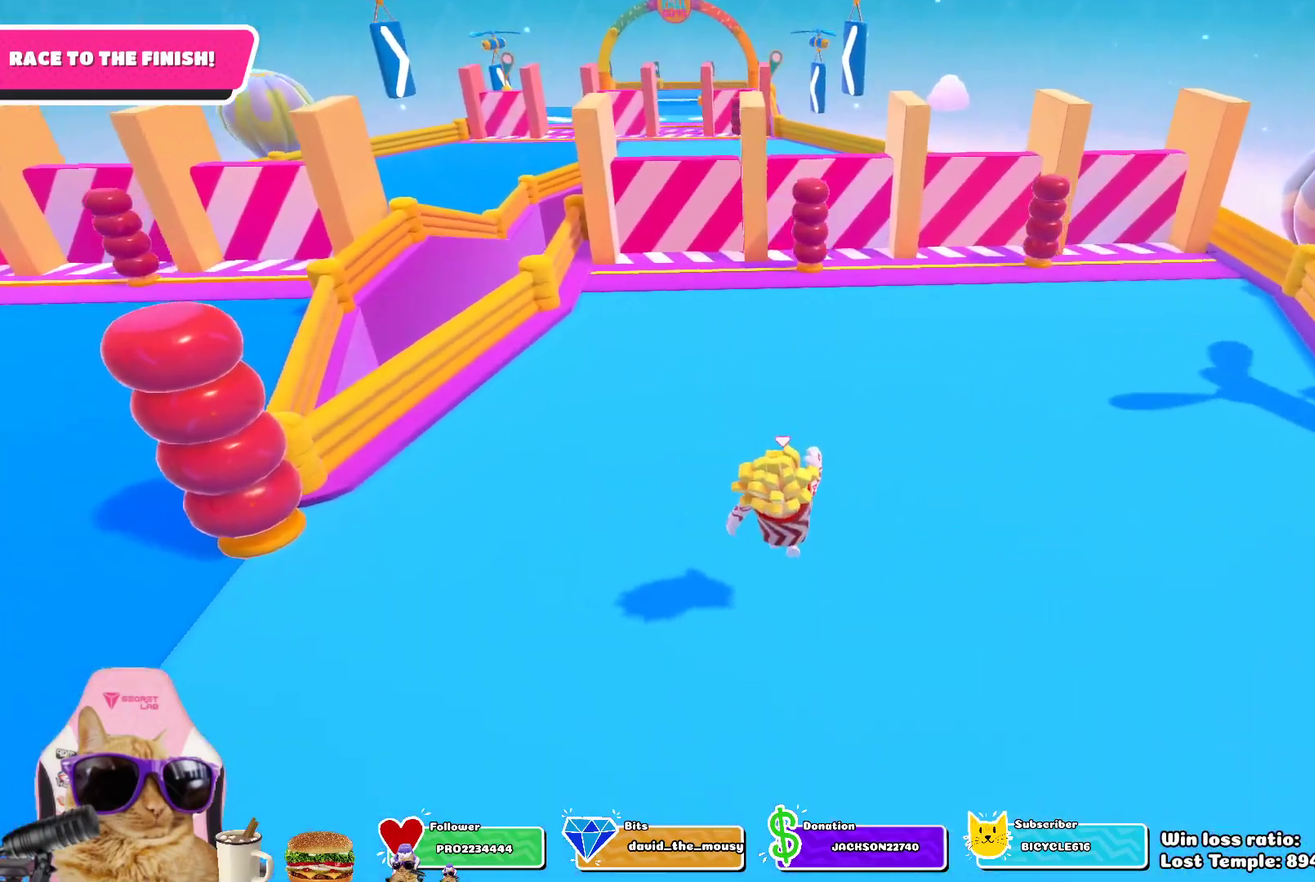
{"dt_ms": 400, "buttons": [], "left_stick": "up", "right_stick": "center", "events": [[250, "CROSS", "down"], [367, "CROSS", "up"]]}
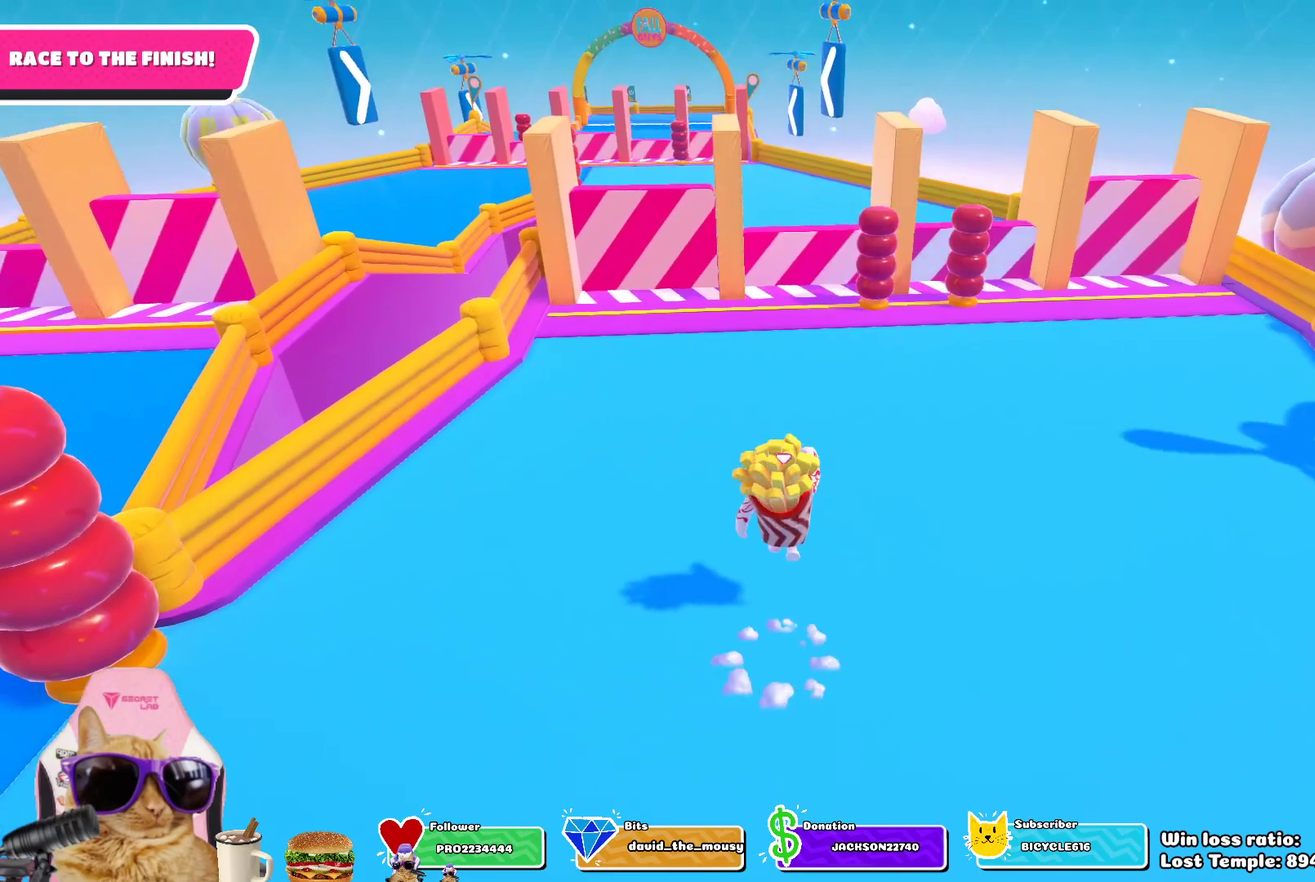
{"dt_ms": 300, "buttons": [], "left_stick": "up", "right_stick": "center", "events": []}
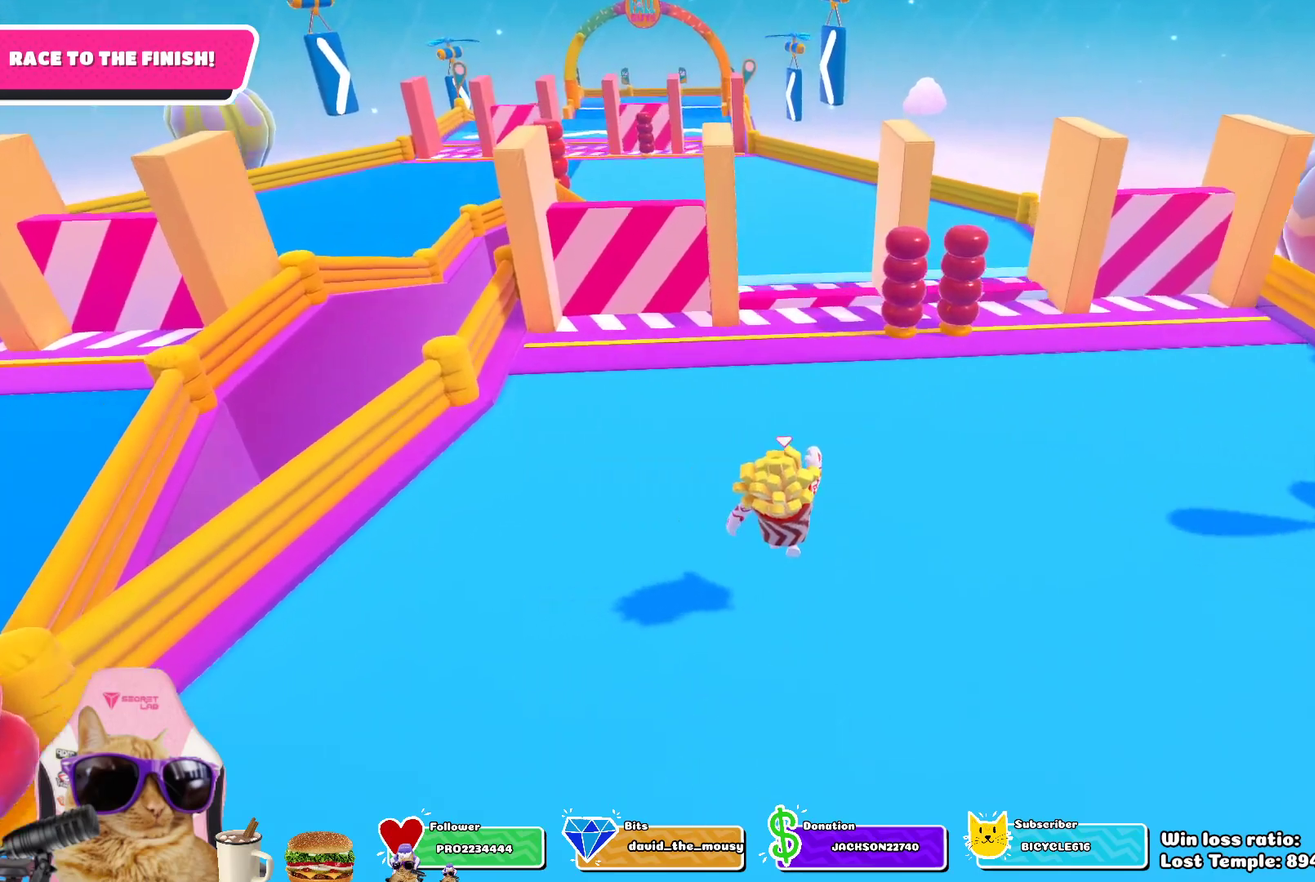
{"dt_ms": 700, "buttons": [], "left_stick": "up-right", "right_stick": "center", "events": [[217, "CROSS", "down"], [267, "left_stick", "up-left"], [333, "CROSS", "up"], [383, "left_stick", "down"], [550, "left_stick", "right"], [650, "left_stick", "up-right"]]}
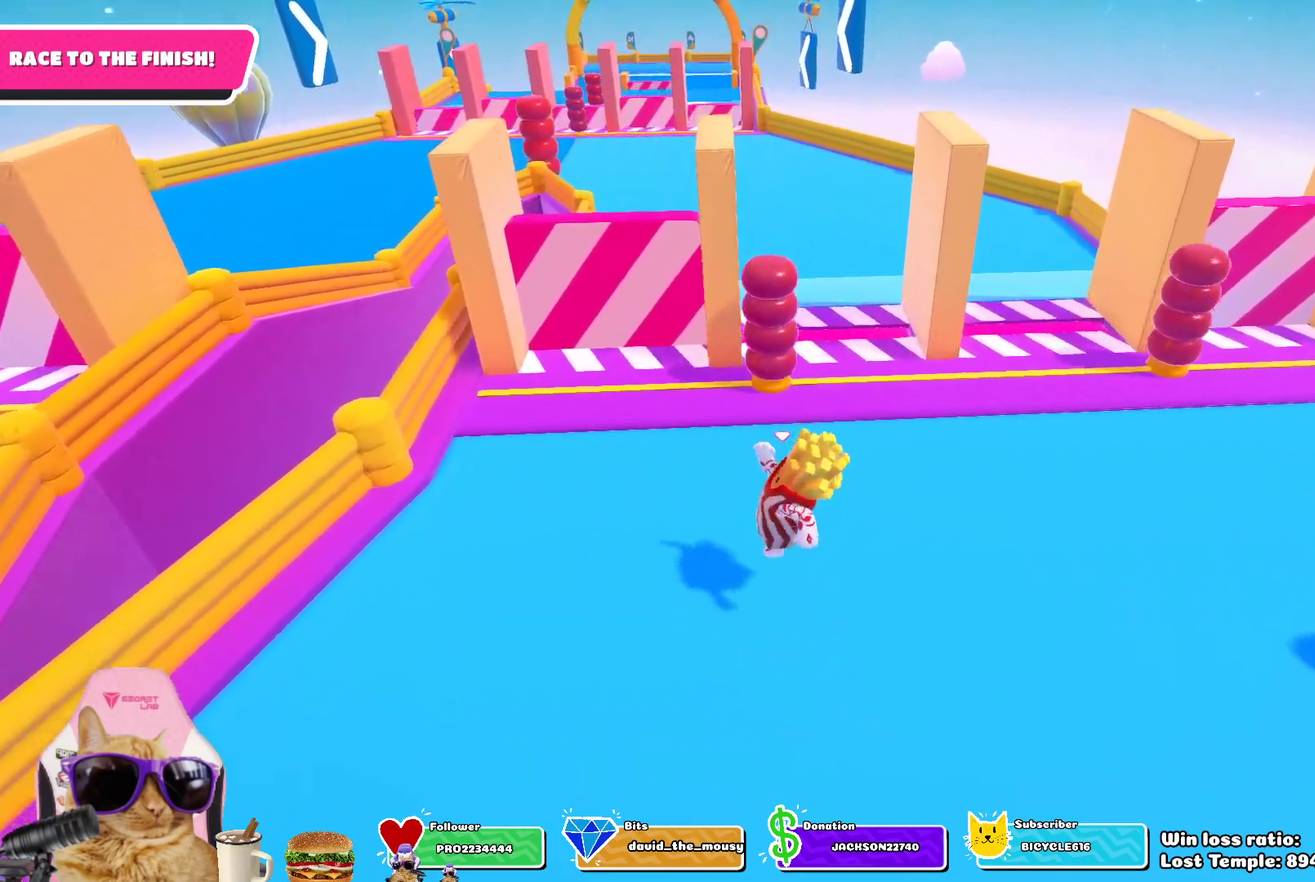
{"dt_ms": 700, "buttons": [], "left_stick": "center", "right_stick": "center", "events": [[233, "left_stick", "center"], [283, "L2", "down"], [450, "L2", "up"]]}